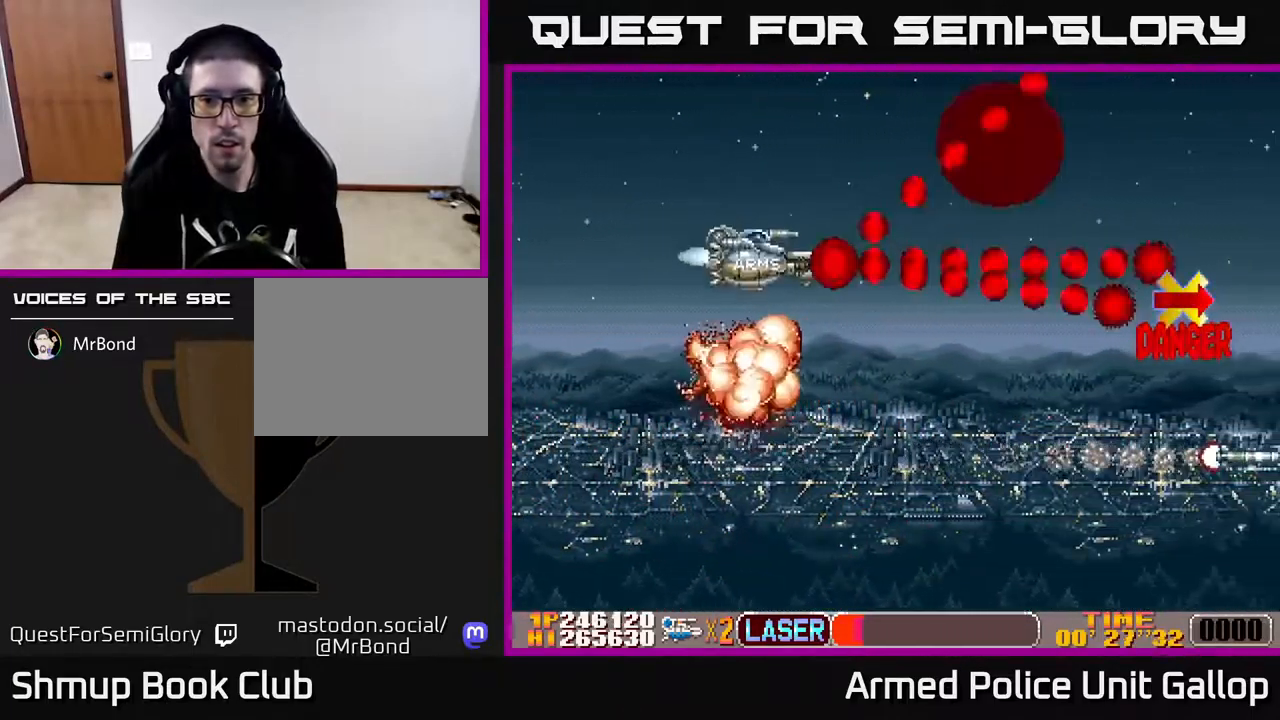
Gameplay with a controller (Xbox layout); each line is a JSON object with the inputs held at the frame after it. "events" lists button and stick changes between this image and that frame as [ms after this image, input, new state], when the widget could be followed in between.
{"buttons": ["A", "DPAD_DOWN"], "left_stick": "center", "right_stick": "center", "events": [[50, "A", "down"], [50, "DPAD_RIGHT", "down"], [84, "B", "up"], [234, "DPAD_RIGHT", "up"]]}
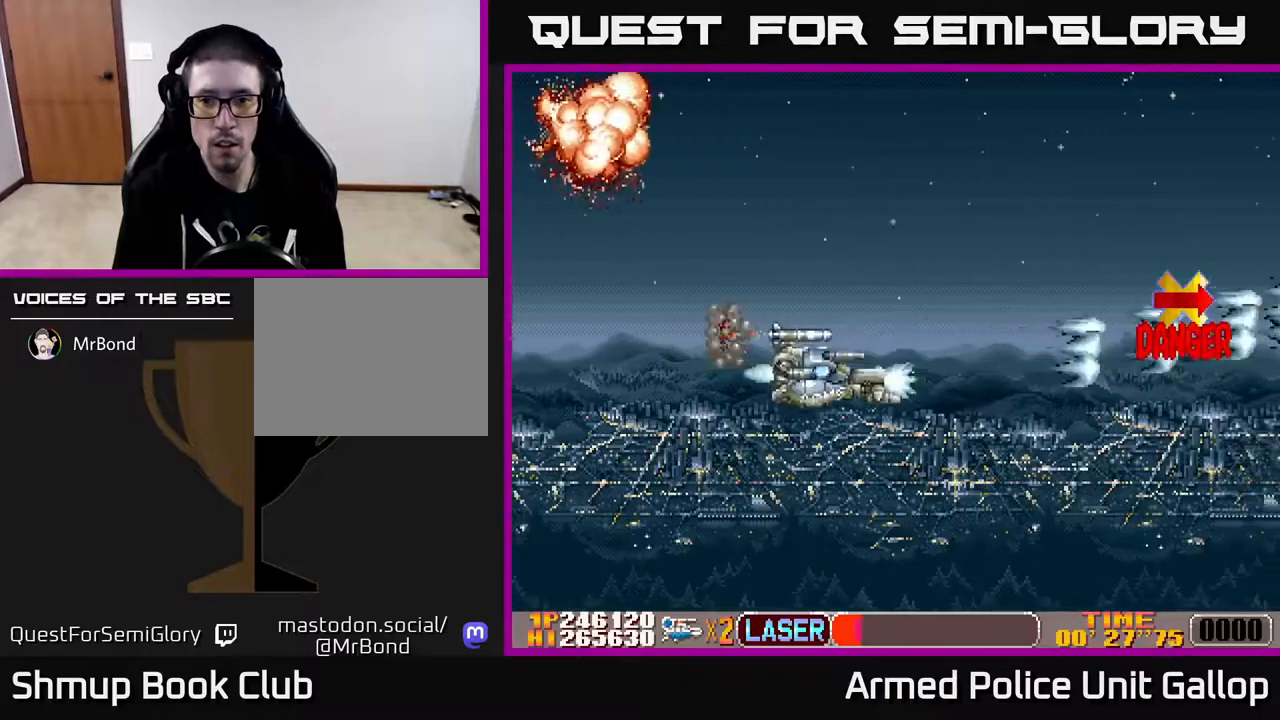
{"buttons": ["A", "DPAD_UP", "DPAD_LEFT"], "left_stick": "center", "right_stick": "center", "events": [[83, "DPAD_RIGHT", "down"], [100, "DPAD_DOWN", "up"], [283, "A", "up"], [383, "A", "down"], [400, "DPAD_RIGHT", "up"], [417, "DPAD_UP", "down"], [467, "DPAD_LEFT", "down"]]}
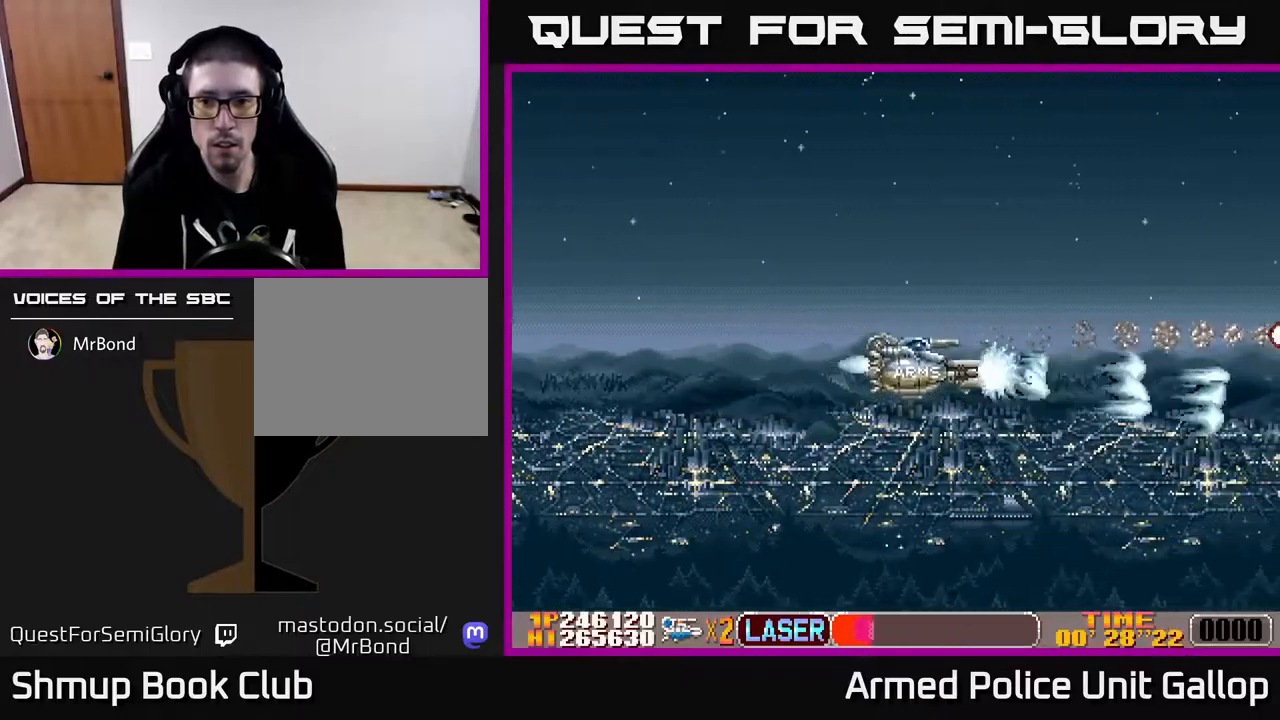
{"buttons": ["A"], "left_stick": "center", "right_stick": "center", "events": [[50, "DPAD_LEFT", "up"], [183, "DPAD_RIGHT", "down"], [233, "DPAD_UP", "up"], [350, "DPAD_RIGHT", "up"]]}
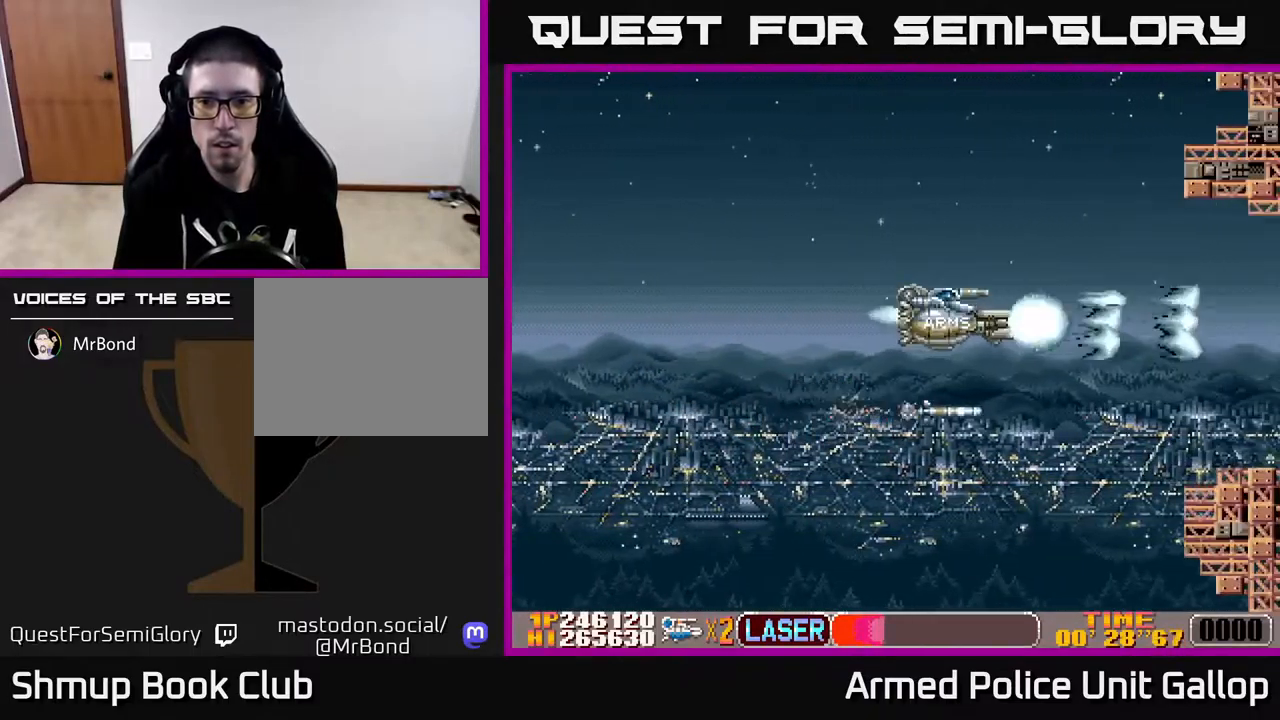
{"buttons": ["A", "DPAD_LEFT"], "left_stick": "center", "right_stick": "center", "events": [[467, "DPAD_LEFT", "down"]]}
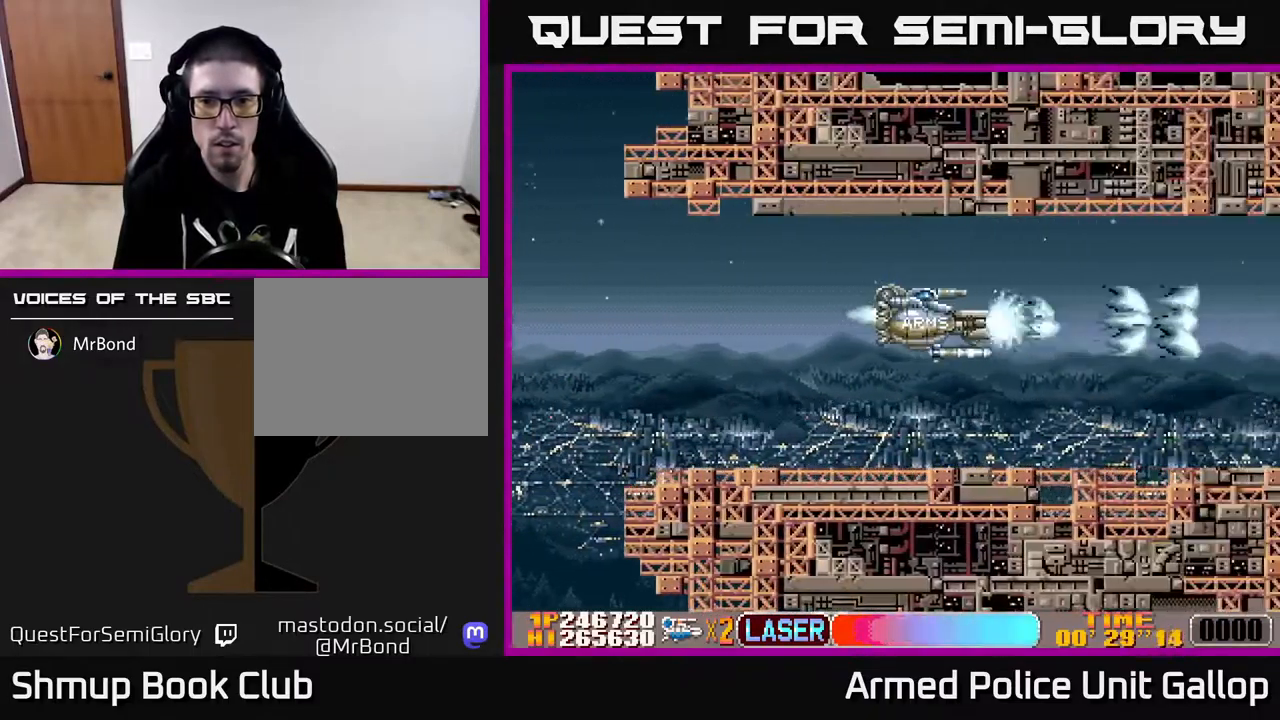
{"buttons": ["A", "DPAD_LEFT"], "left_stick": "center", "right_stick": "center", "events": [[150, "DPAD_LEFT", "up"], [267, "DPAD_DOWN", "down"], [400, "DPAD_DOWN", "up"], [433, "DPAD_LEFT", "down"]]}
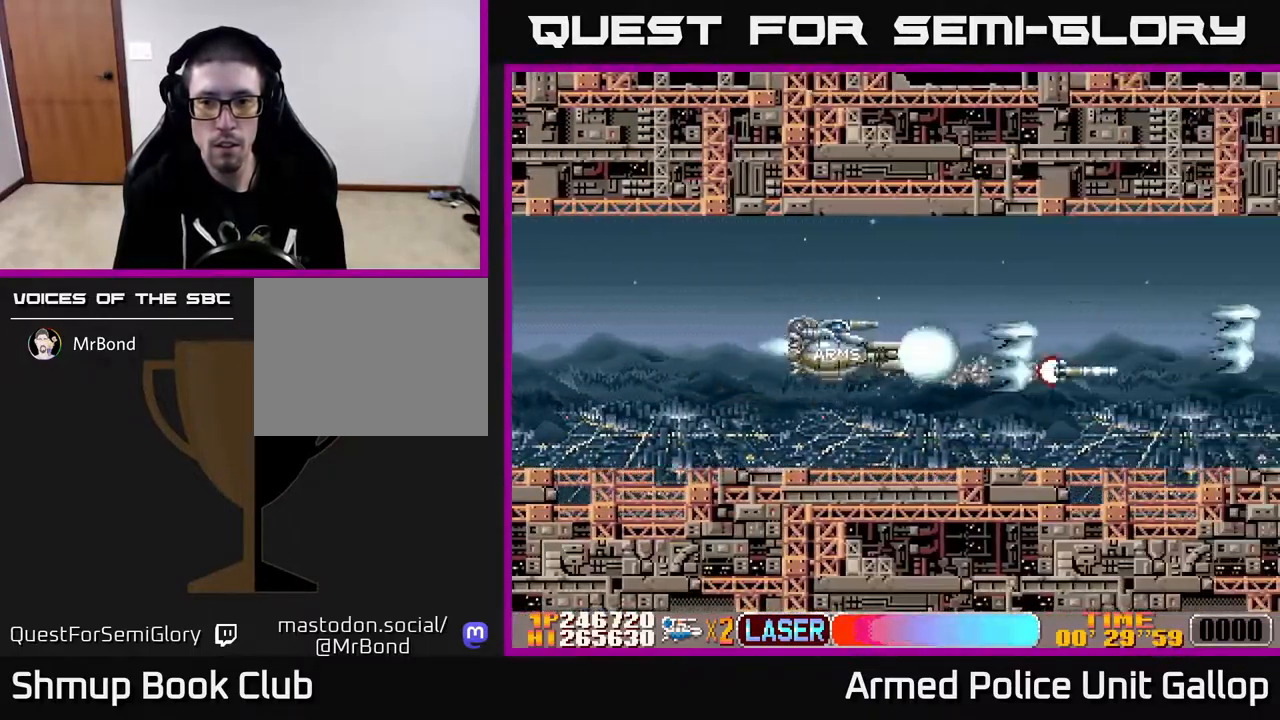
{"buttons": ["A", "DPAD_DOWN"], "left_stick": "center", "right_stick": "center", "events": [[50, "DPAD_LEFT", "up"], [383, "DPAD_DOWN", "down"]]}
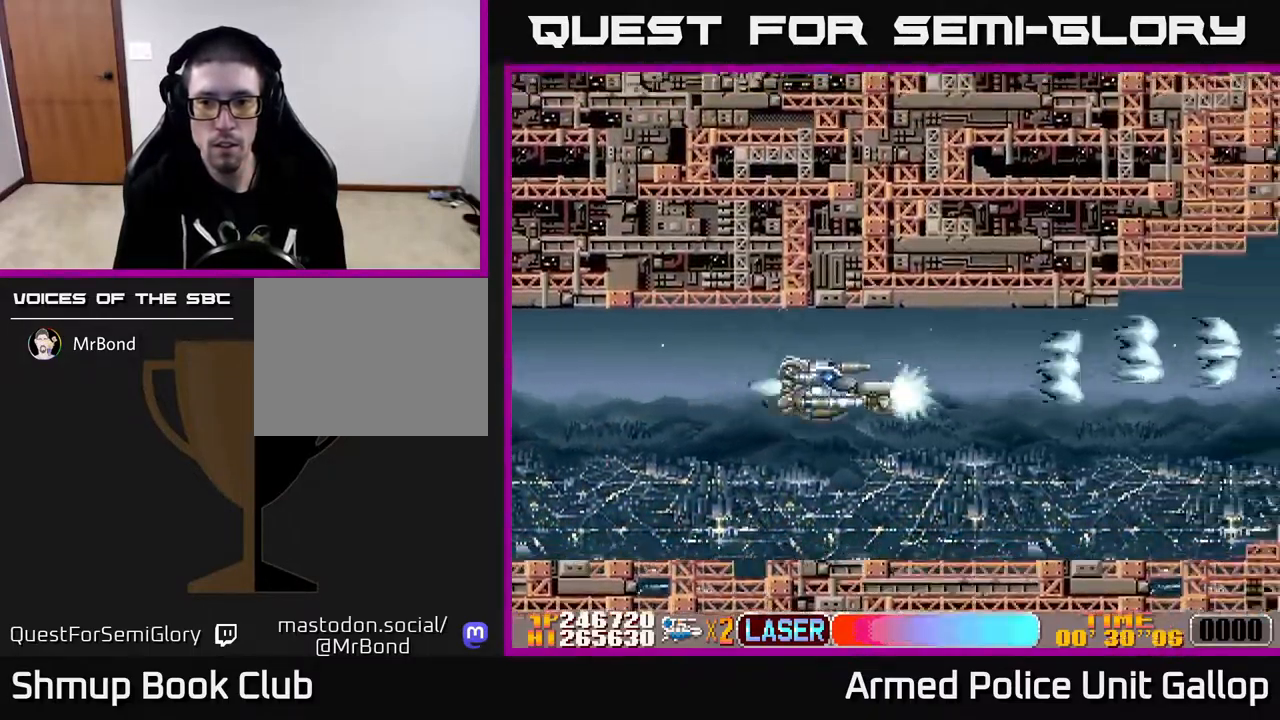
{"buttons": ["A", "DPAD_UP"], "left_stick": "center", "right_stick": "center", "events": [[267, "DPAD_RIGHT", "down"], [300, "DPAD_DOWN", "up"], [383, "DPAD_UP", "down"], [417, "DPAD_RIGHT", "up"]]}
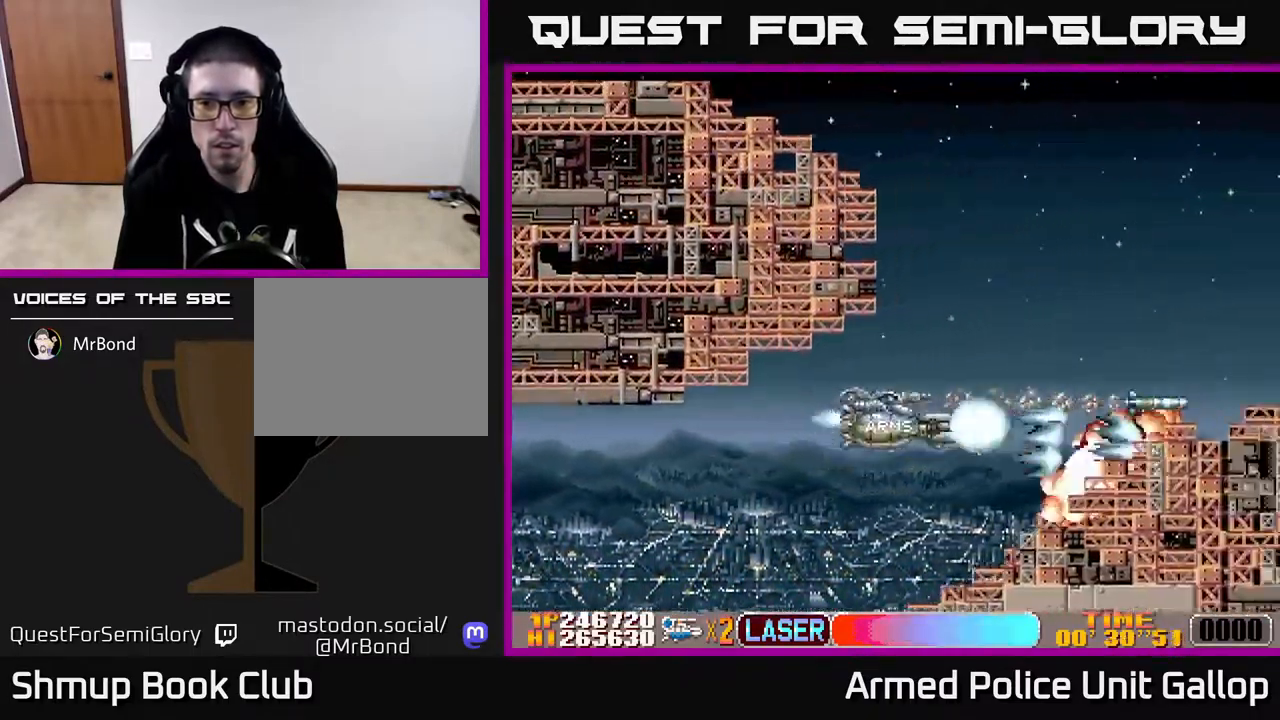
{"buttons": ["A", "DPAD_DOWN"], "left_stick": "center", "right_stick": "center", "events": [[133, "DPAD_LEFT", "down"], [283, "DPAD_LEFT", "up"], [300, "A", "up"], [317, "DPAD_UP", "up"], [367, "DPAD_RIGHT", "down"], [383, "A", "down"], [450, "DPAD_DOWN", "down"], [483, "DPAD_RIGHT", "up"]]}
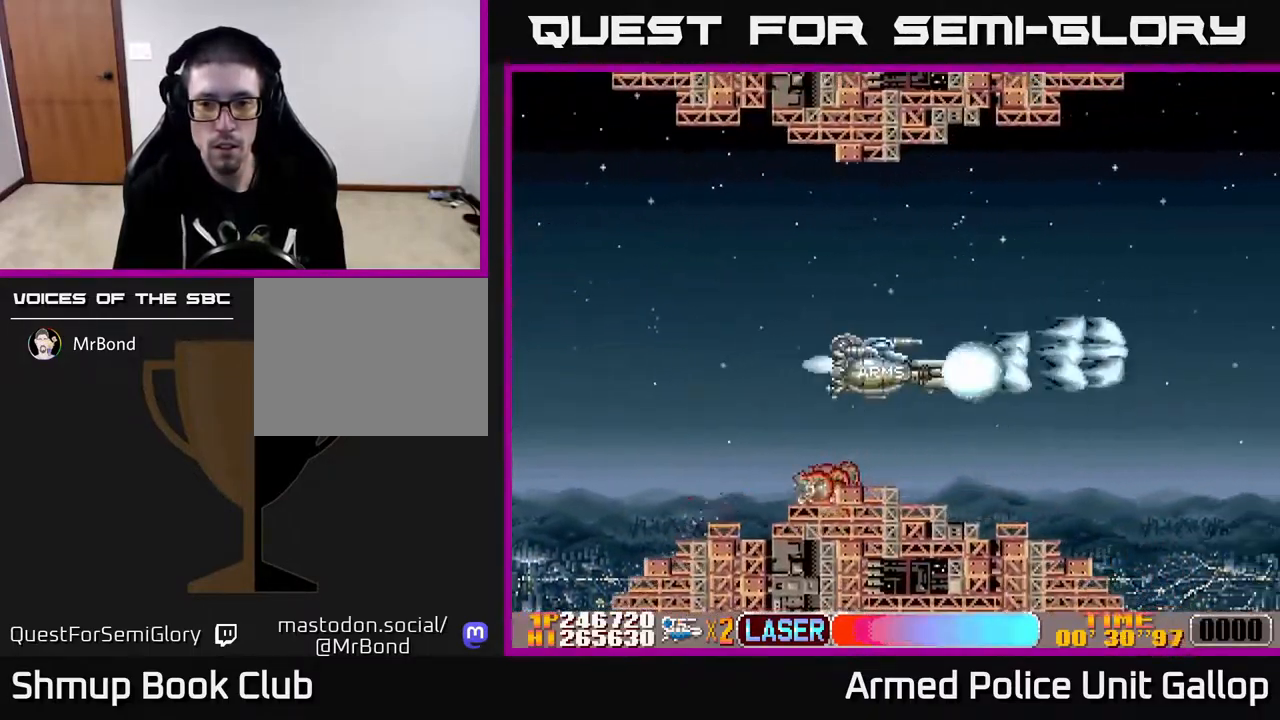
{"buttons": ["DPAD_DOWN", "DPAD_LEFT"], "left_stick": "center", "right_stick": "center", "events": [[67, "DPAD_LEFT", "down"], [200, "DPAD_LEFT", "up"], [250, "A", "up"], [450, "DPAD_LEFT", "down"]]}
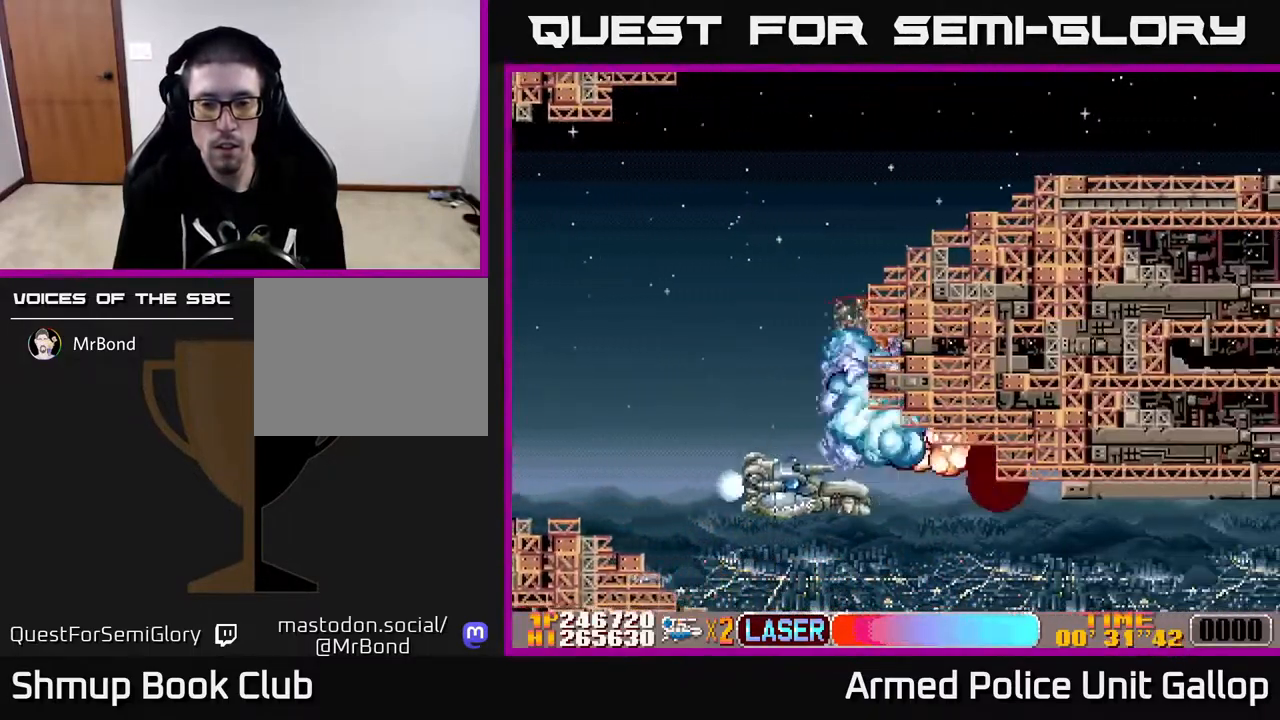
{"buttons": ["A", "DPAD_UP", "DPAD_RIGHT"], "left_stick": "center", "right_stick": "center", "events": [[17, "A", "down"], [167, "DPAD_LEFT", "up"], [267, "DPAD_DOWN", "up"], [267, "DPAD_RIGHT", "down"], [317, "DPAD_UP", "down"]]}
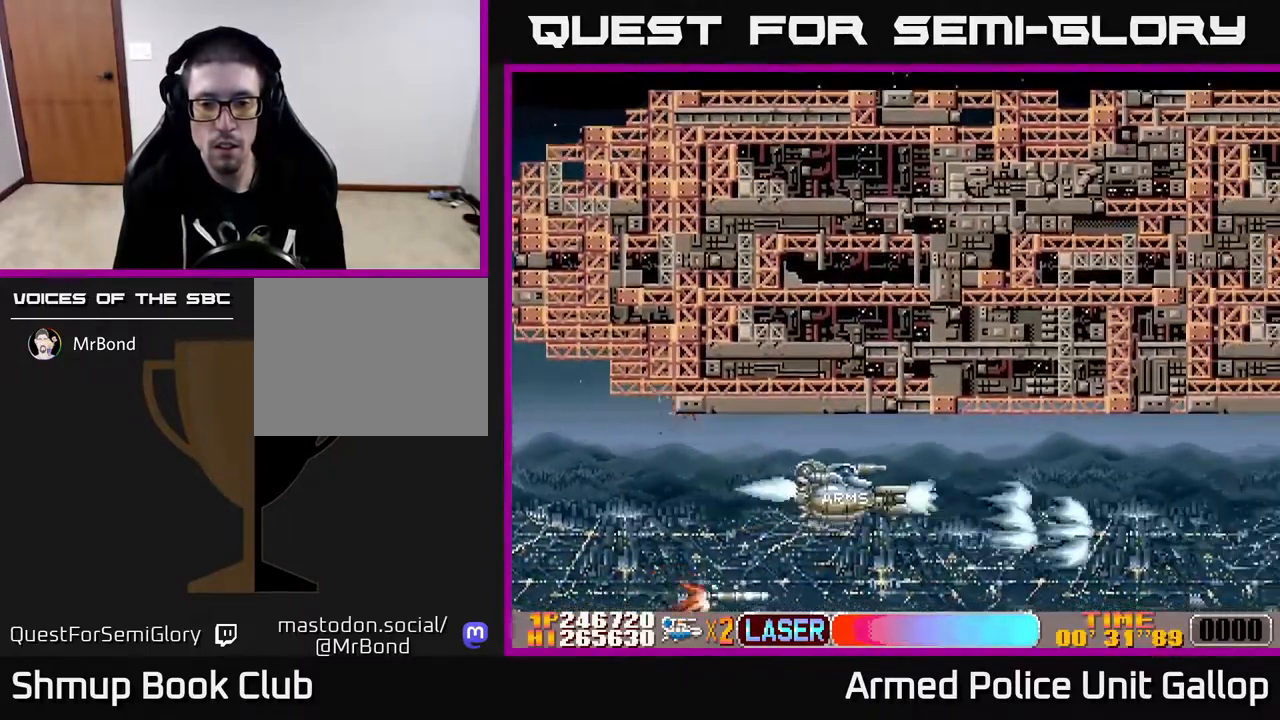
{"buttons": ["A"], "left_stick": "center", "right_stick": "center", "events": [[183, "DPAD_RIGHT", "up"], [450, "DPAD_LEFT", "down"], [450, "DPAD_UP", "up"], [483, "DPAD_LEFT", "up"]]}
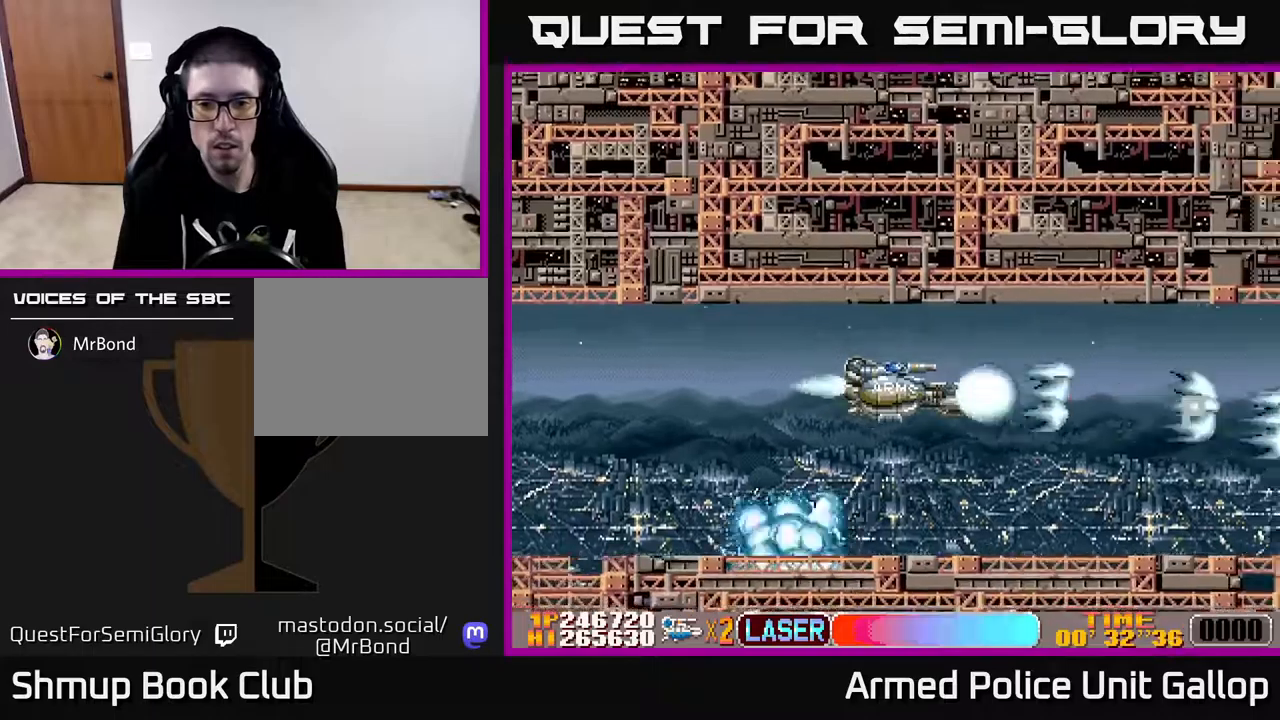
{"buttons": ["A"], "left_stick": "center", "right_stick": "center", "events": [[267, "DPAD_UP", "down"], [483, "DPAD_UP", "up"]]}
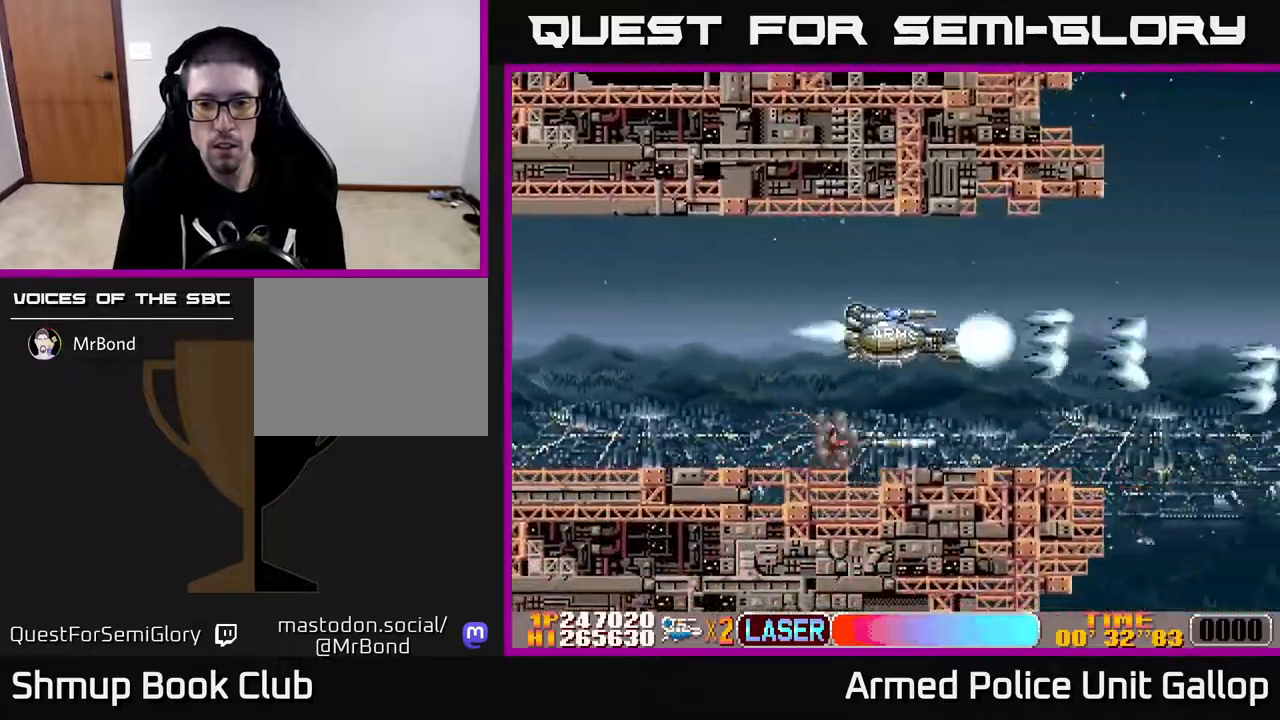
{"buttons": ["A"], "left_stick": "center", "right_stick": "center", "events": []}
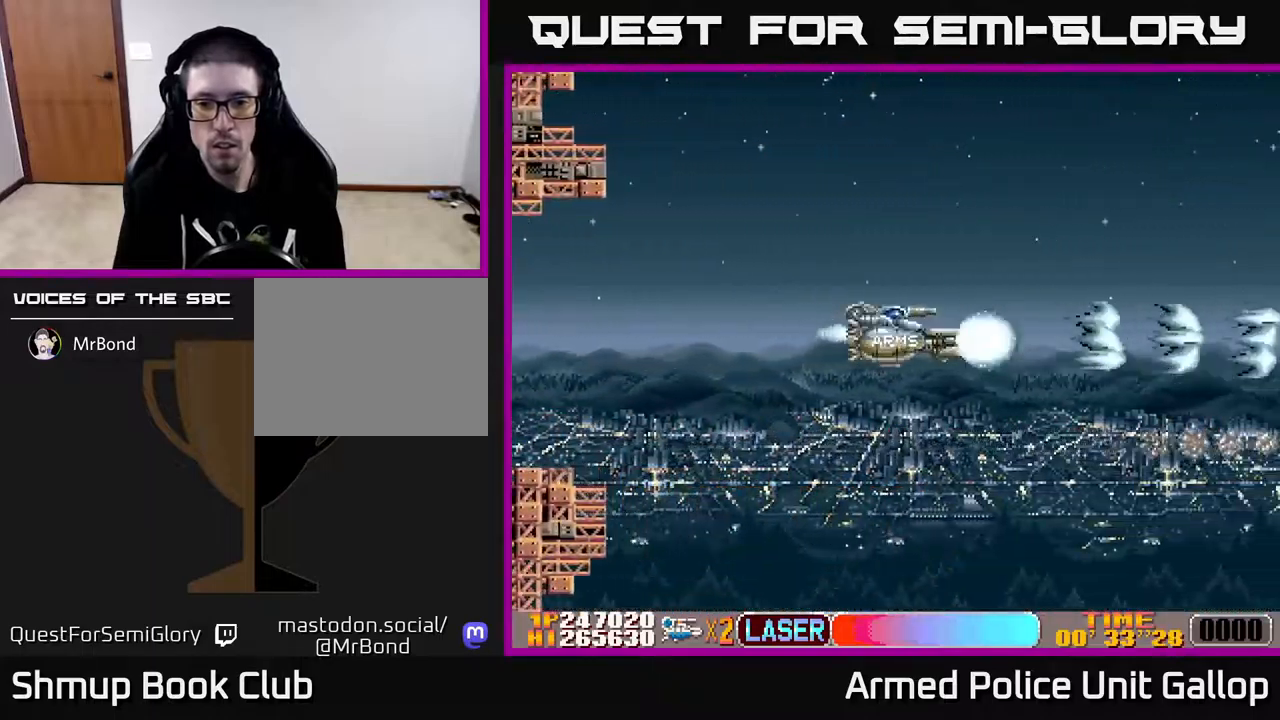
{"buttons": ["A"], "left_stick": "center", "right_stick": "center", "events": []}
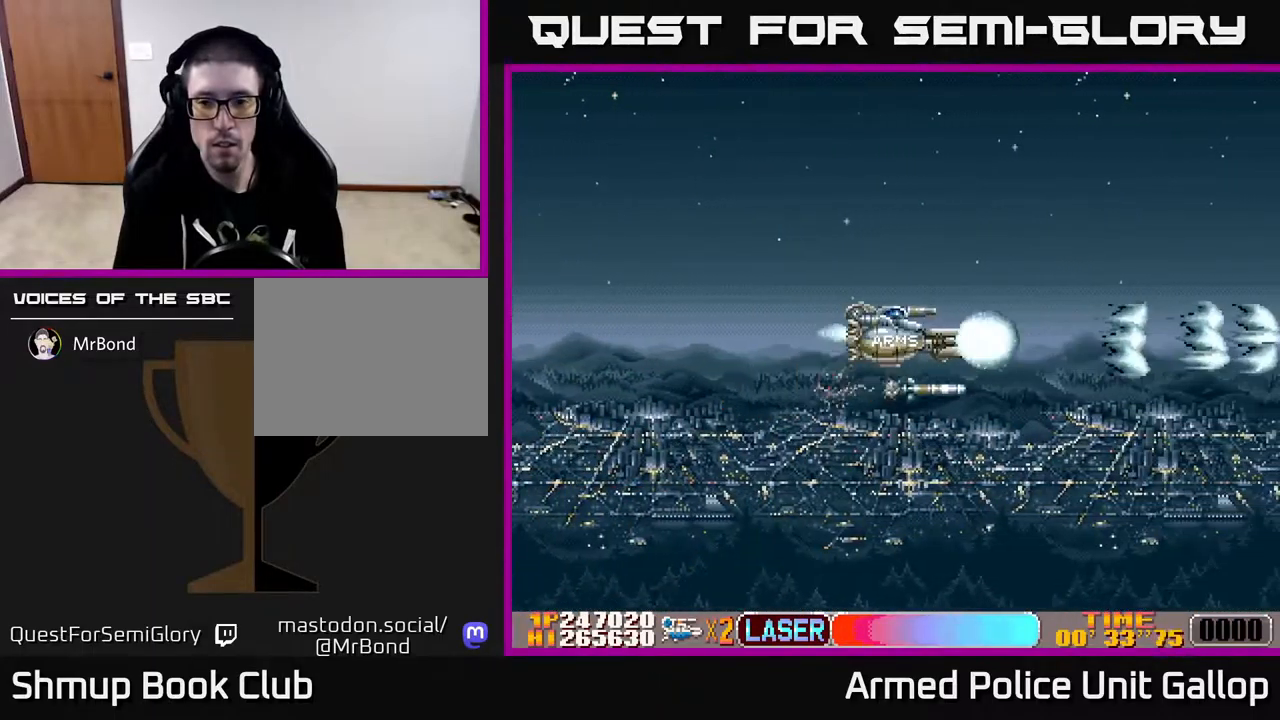
{"buttons": ["A"], "left_stick": "center", "right_stick": "center", "events": []}
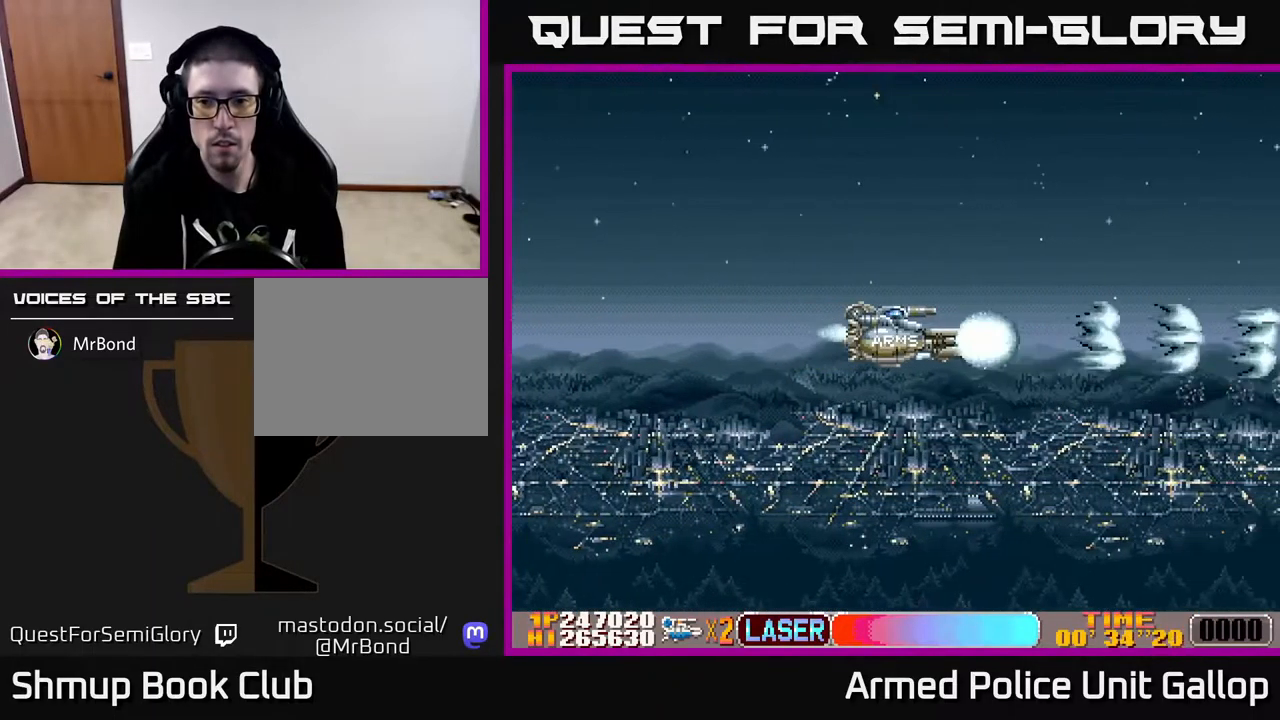
{"buttons": ["A"], "left_stick": "center", "right_stick": "center", "events": []}
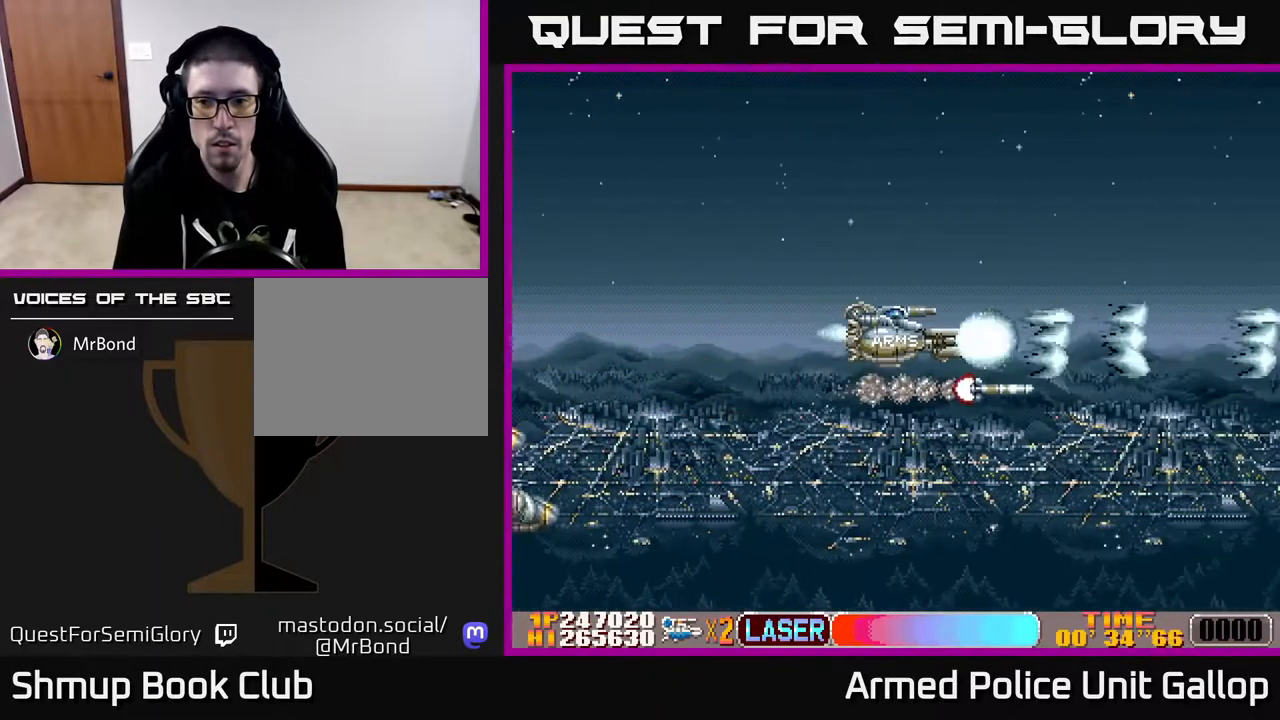
{"buttons": ["B", "DPAD_LEFT"], "left_stick": "center", "right_stick": "center", "events": [[300, "DPAD_LEFT", "down"], [400, "A", "up"], [417, "B", "down"]]}
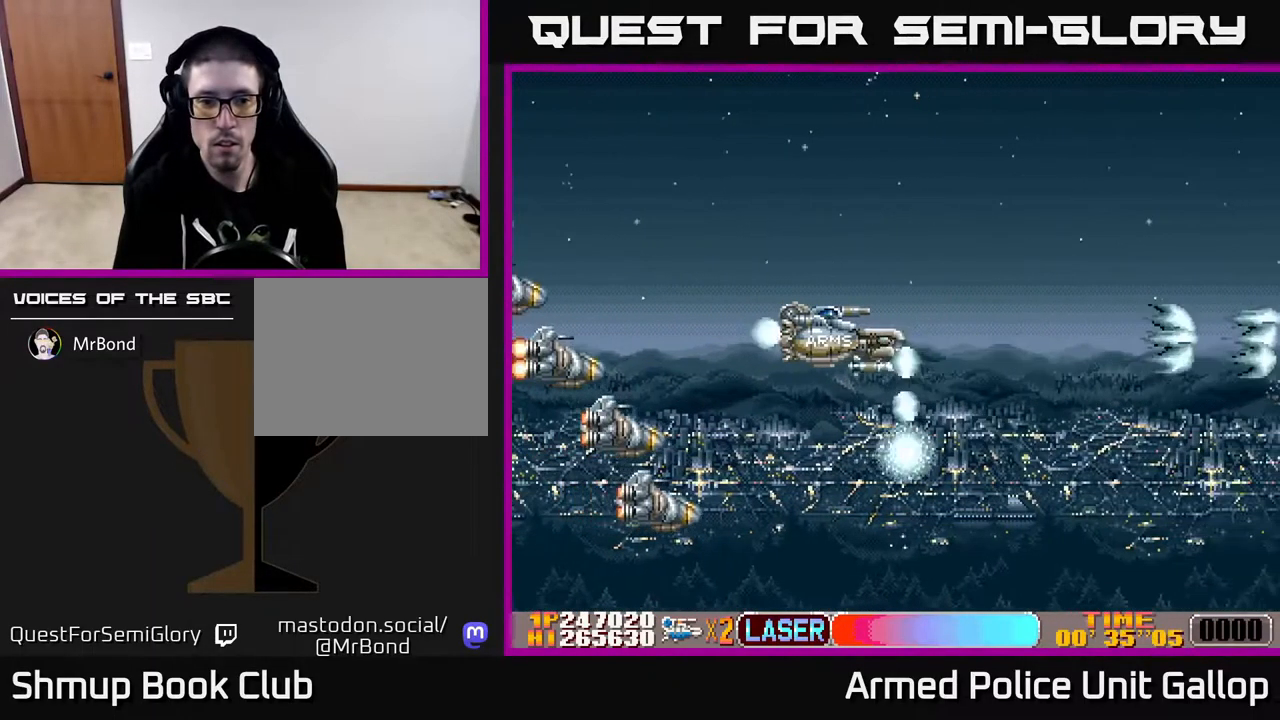
{"buttons": ["B"], "left_stick": "center", "right_stick": "center", "events": [[150, "DPAD_LEFT", "up"], [367, "DPAD_RIGHT", "down"], [500, "DPAD_RIGHT", "up"]]}
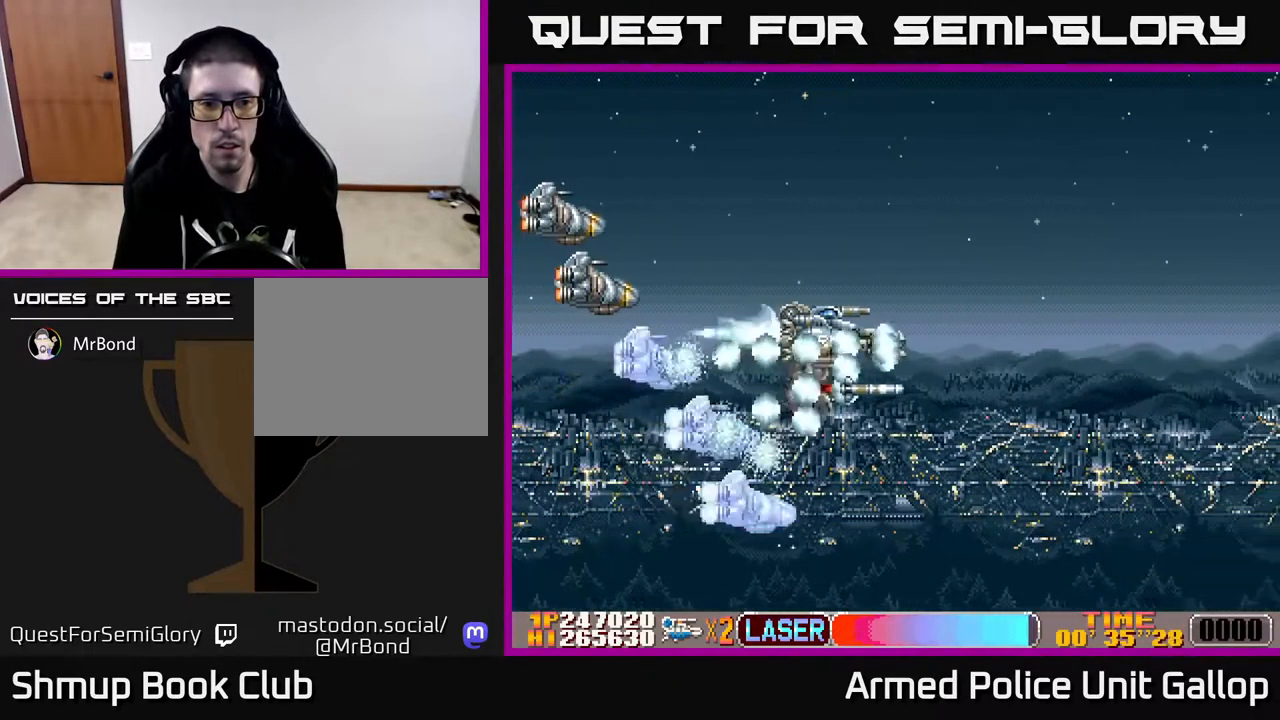
{"buttons": ["B", "DPAD_DOWN"], "left_stick": "center", "right_stick": "center", "events": [[167, "DPAD_RIGHT", "down"], [333, "DPAD_RIGHT", "up"], [400, "DPAD_DOWN", "down"]]}
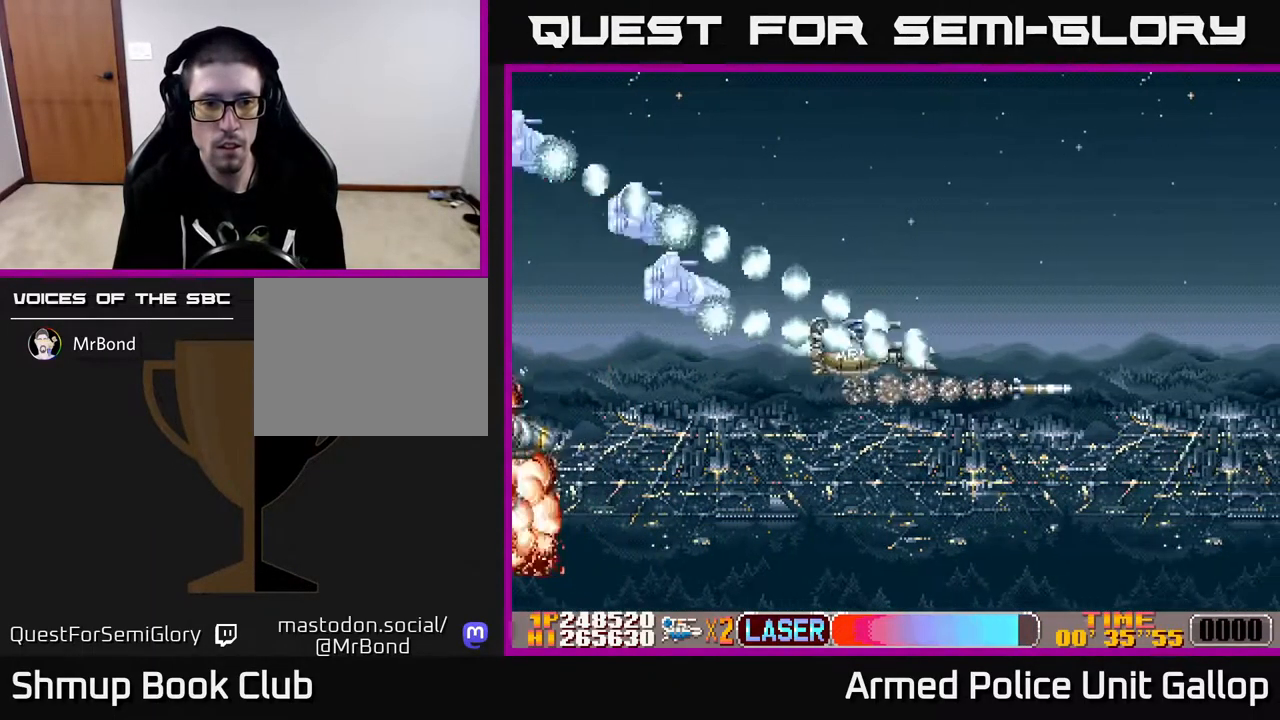
{"buttons": ["A", "DPAD_UP"], "left_stick": "center", "right_stick": "center"}
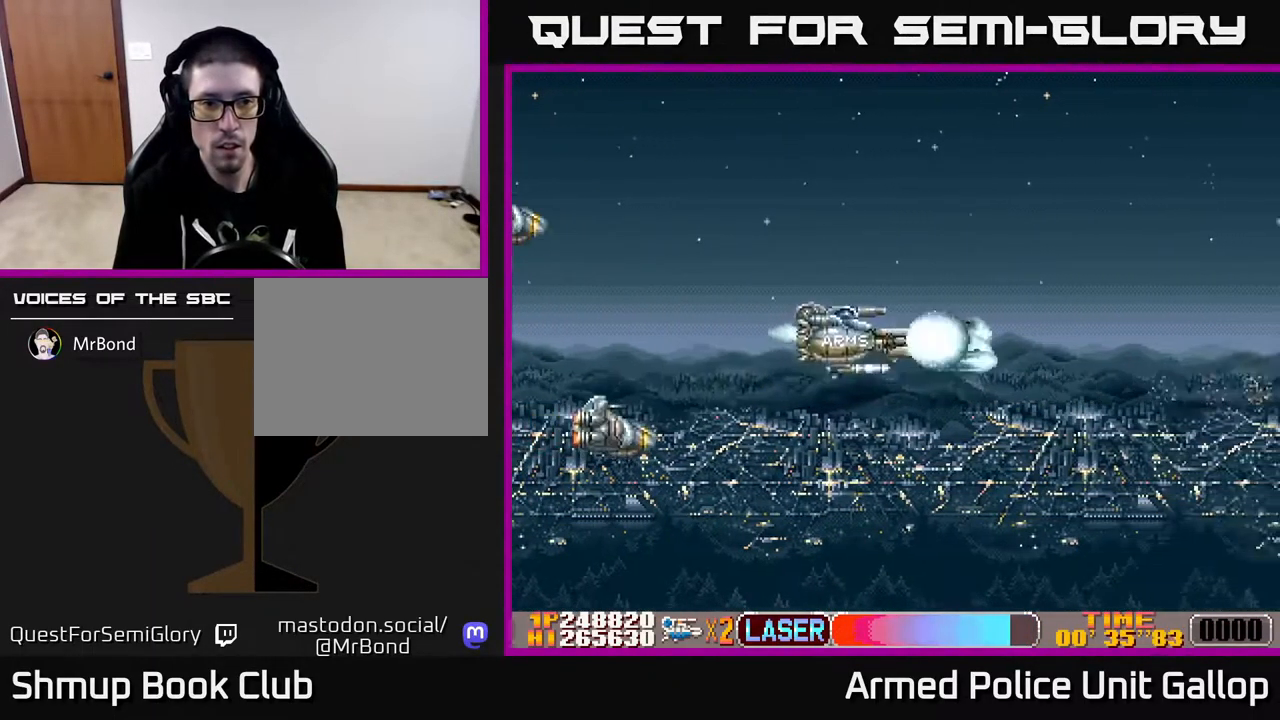
{"buttons": ["B", "DPAD_LEFT"], "left_stick": "center", "right_stick": "center", "events": [[133, "DPAD_RIGHT", "down"], [150, "DPAD_UP", "up"], [317, "DPAD_RIGHT", "up"], [383, "DPAD_LEFT", "down"], [483, "B", "down"], [500, "A", "up"]]}
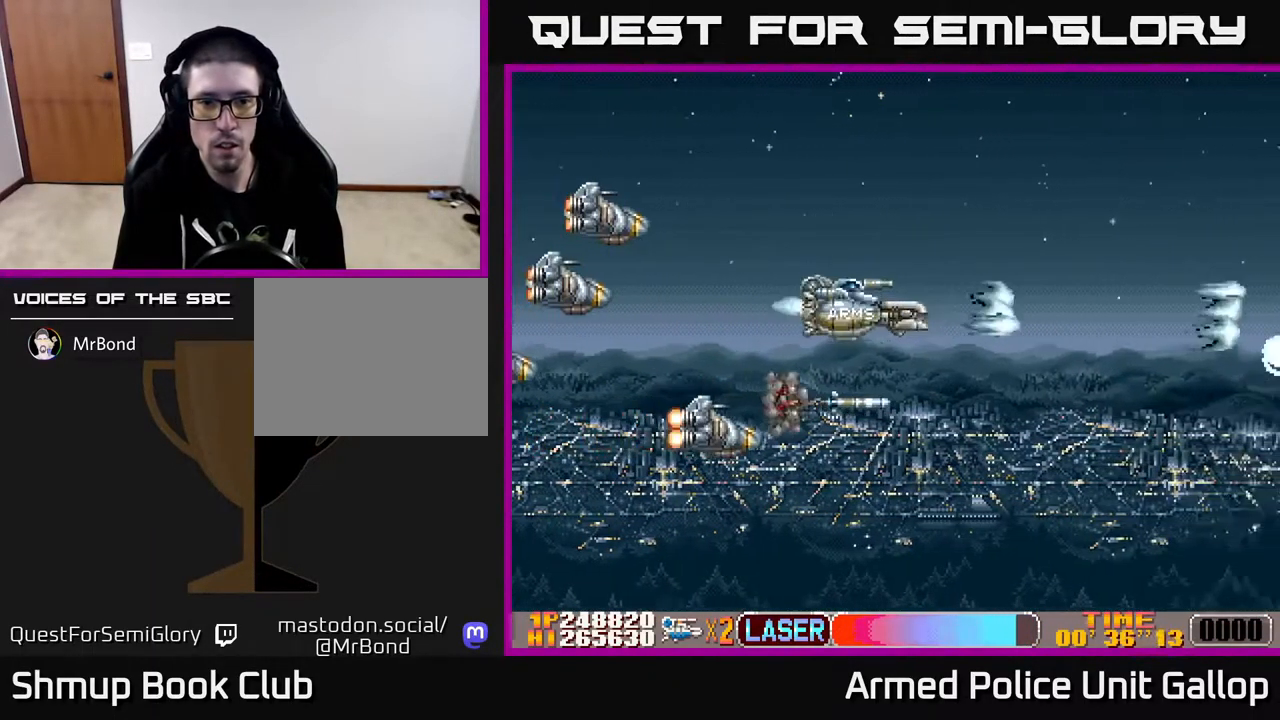
{"buttons": ["B"], "left_stick": "center", "right_stick": "center", "events": [[17, "DPAD_LEFT", "up"], [317, "DPAD_DOWN", "down"], [417, "DPAD_DOWN", "up"]]}
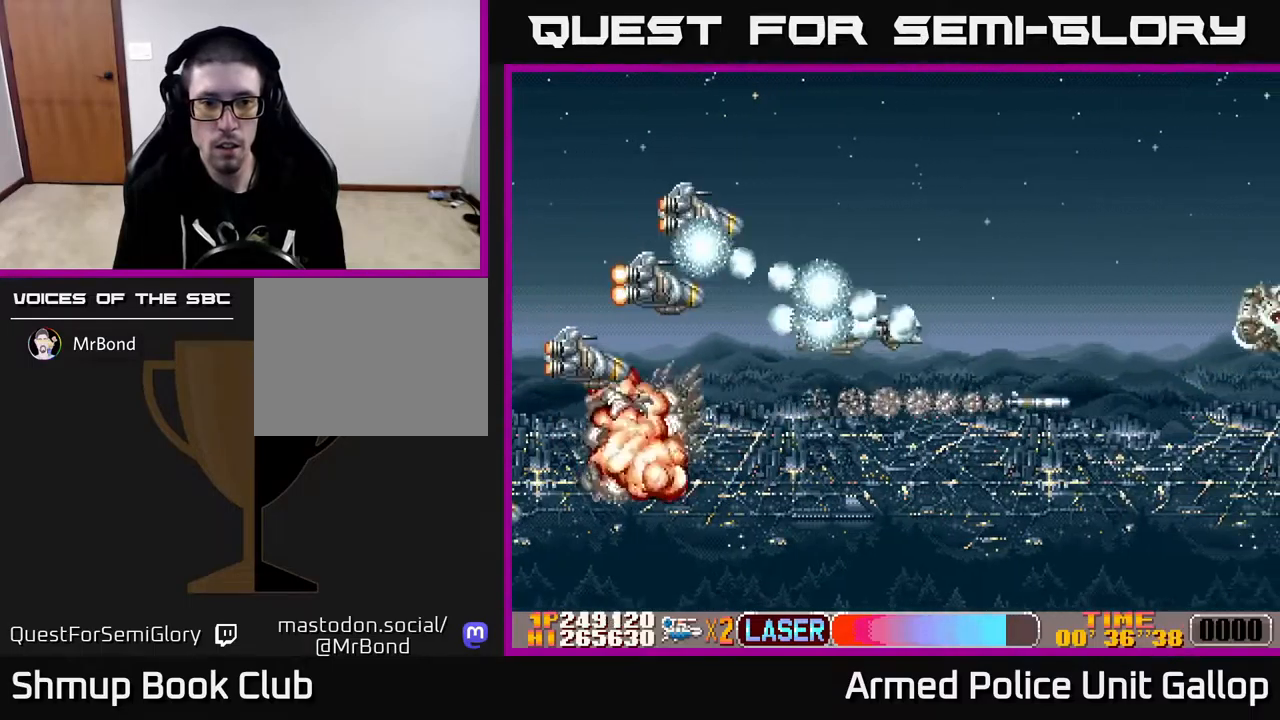
{"buttons": ["B", "DPAD_UP"], "left_stick": "center", "right_stick": "center", "events": [[84, "DPAD_RIGHT", "down"], [150, "DPAD_DOWN", "down"], [384, "DPAD_DOWN", "up"], [434, "DPAD_RIGHT", "up"], [450, "DPAD_UP", "down"]]}
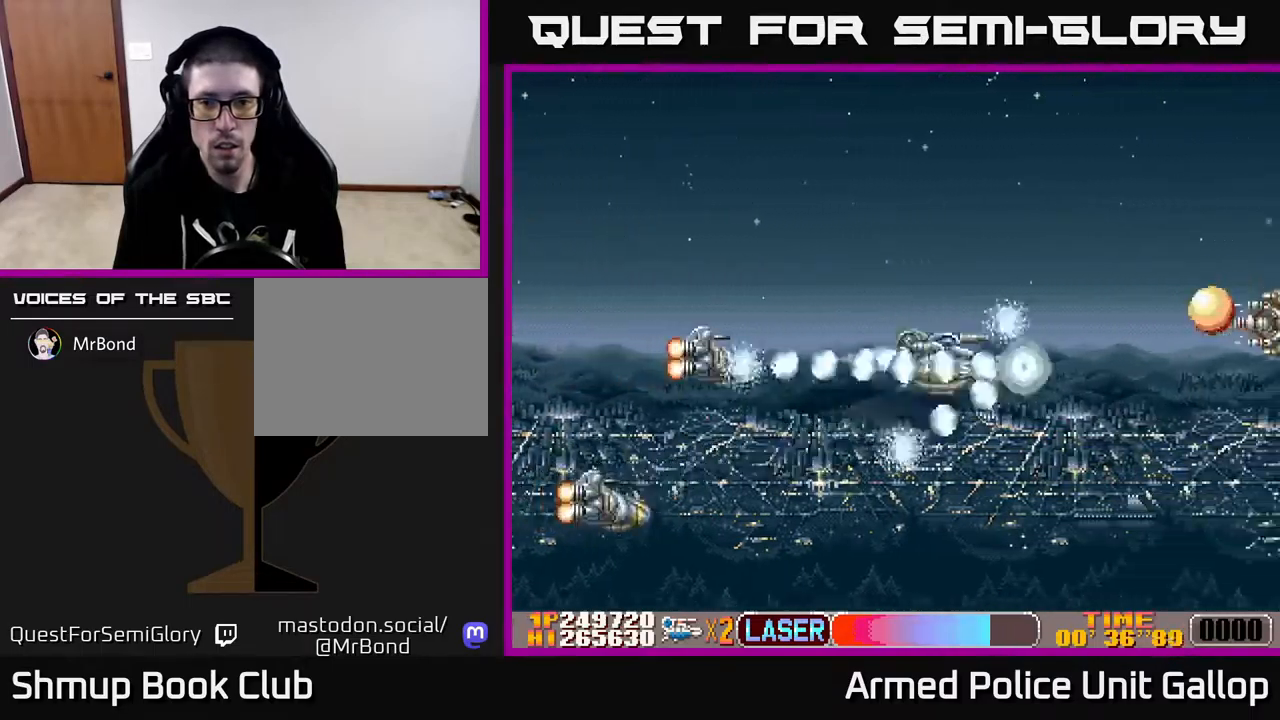
{"buttons": ["A", "DPAD_DOWN"], "left_stick": "center", "right_stick": "center"}
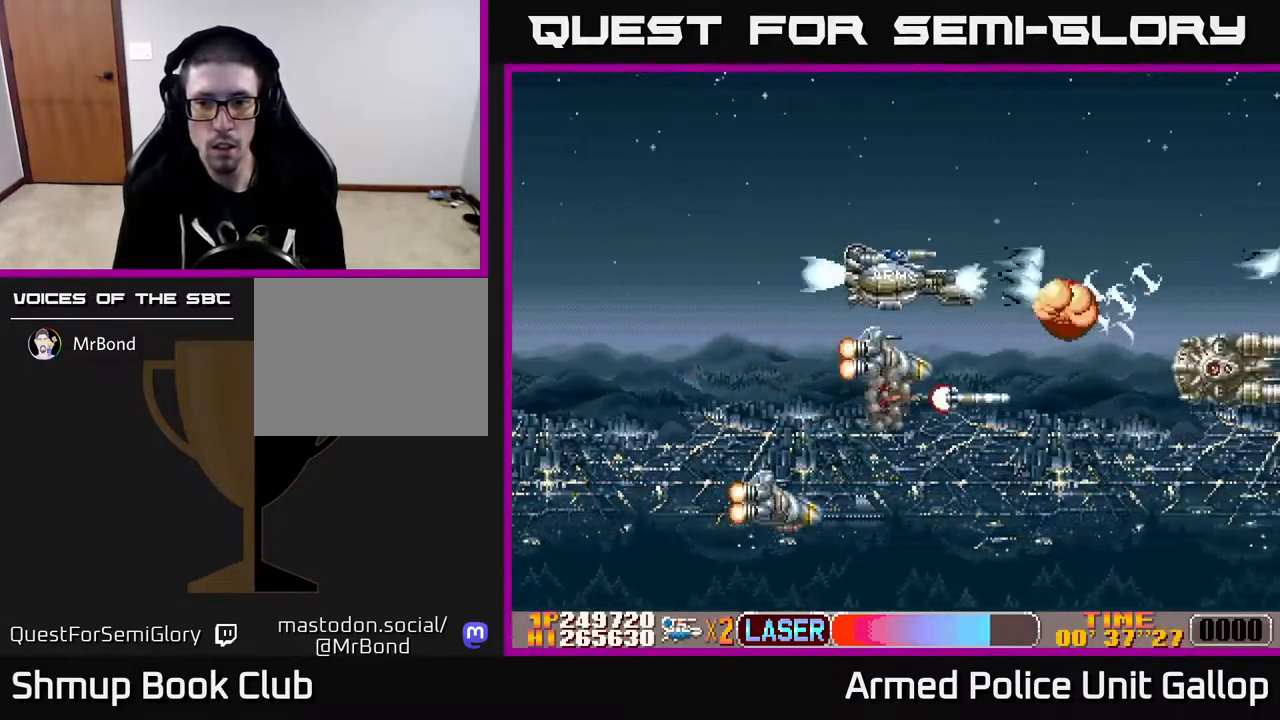
{"buttons": ["A", "DPAD_DOWN"], "left_stick": "center", "right_stick": "center", "events": [[17, "DPAD_DOWN", "up"], [34, "DPAD_LEFT", "down"], [50, "DPAD_UP", "down"], [117, "DPAD_UP", "up"], [184, "DPAD_DOWN", "down"], [234, "DPAD_LEFT", "up"], [367, "DPAD_LEFT", "down"], [467, "DPAD_LEFT", "up"]]}
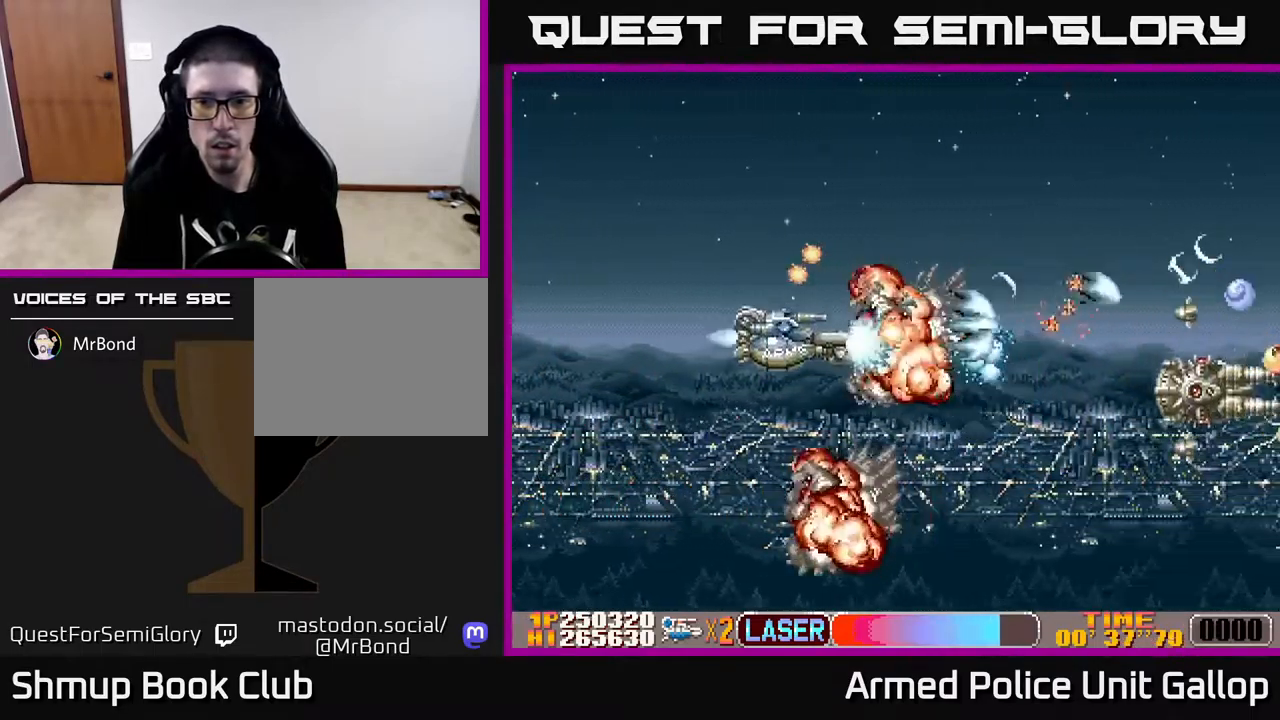
{"buttons": ["B", "DPAD_LEFT"], "left_stick": "center", "right_stick": "center"}
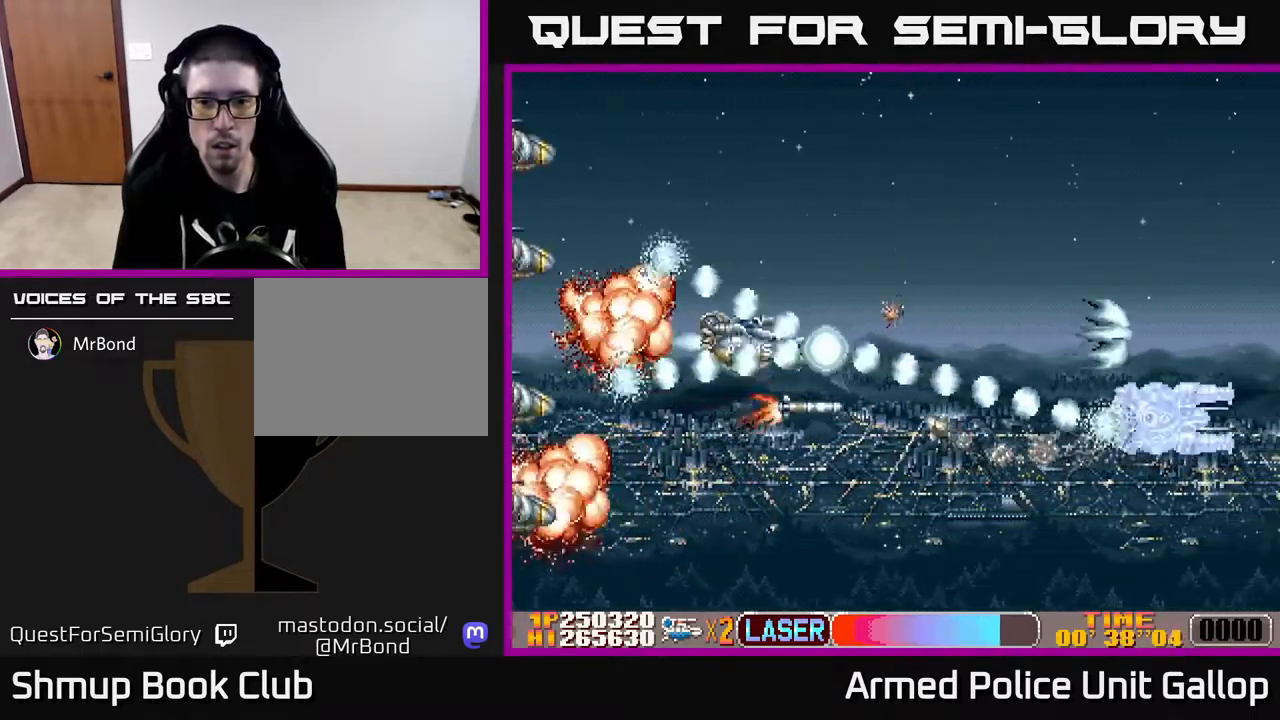
{"buttons": ["A", "DPAD_UP", "DPAD_RIGHT"], "left_stick": "center", "right_stick": "center", "events": [[50, "DPAD_DOWN", "down"], [50, "DPAD_LEFT", "up"], [67, "DPAD_RIGHT", "down"], [100, "DPAD_DOWN", "up"], [134, "A", "down"], [184, "B", "up"], [217, "DPAD_UP", "down"]]}
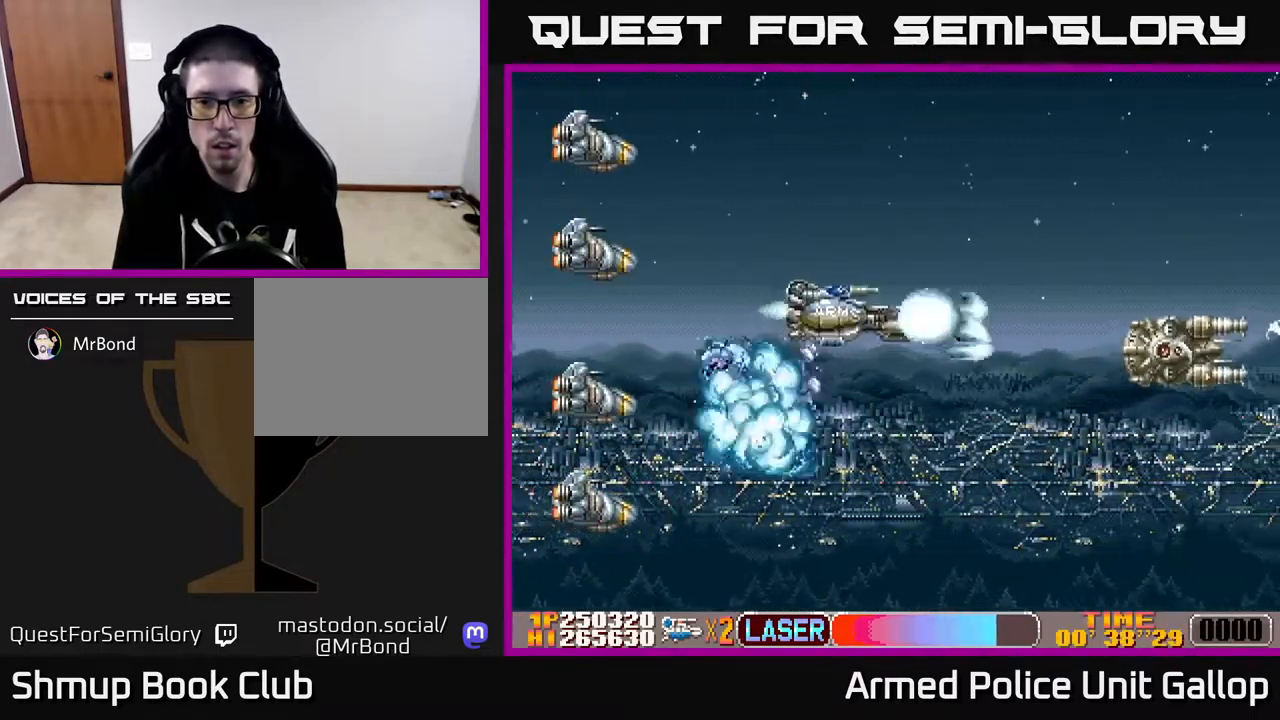
{"buttons": ["A", "DPAD_UP", "DPAD_RIGHT"], "left_stick": "center", "right_stick": "center", "events": [[34, "DPAD_UP", "up"], [84, "DPAD_DOWN", "down"], [184, "DPAD_DOWN", "up"], [234, "DPAD_UP", "down"], [300, "DPAD_RIGHT", "up"], [384, "DPAD_UP", "up"], [417, "DPAD_RIGHT", "down"], [467, "DPAD_UP", "down"]]}
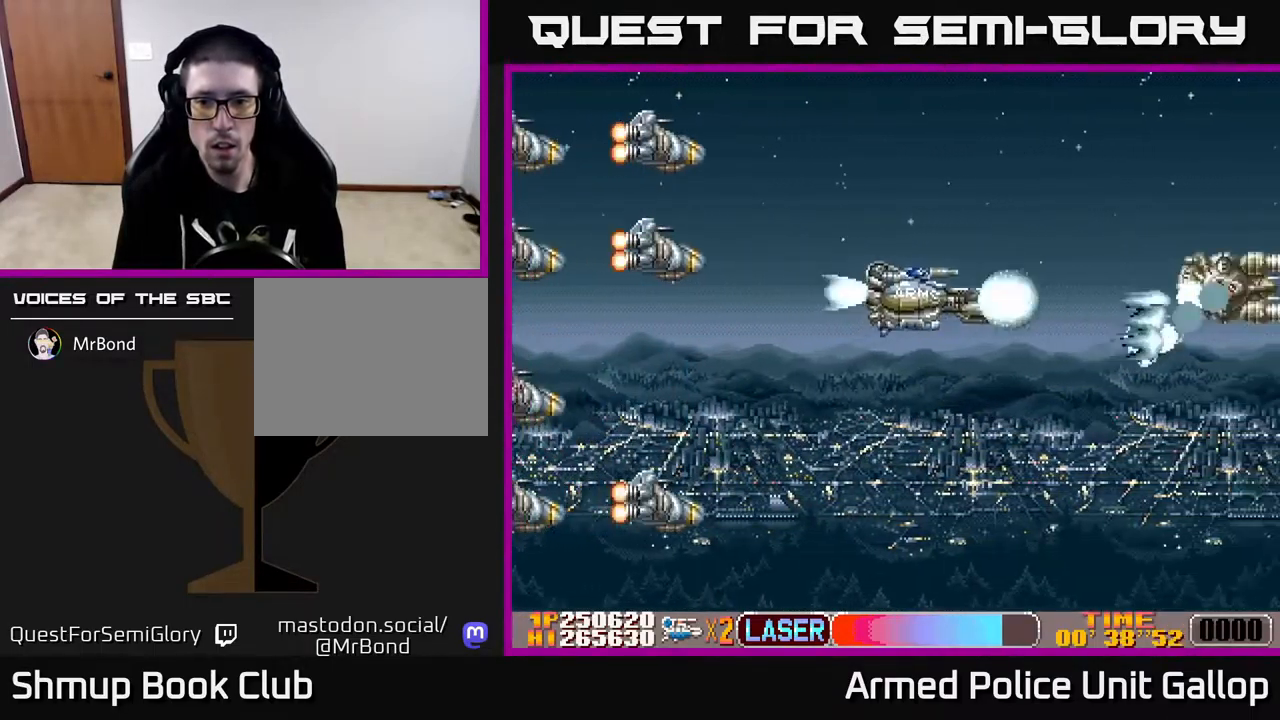
{"buttons": ["A", "DPAD_RIGHT"], "left_stick": "center", "right_stick": "center", "events": [[17, "DPAD_UP", "up"], [100, "DPAD_RIGHT", "up"], [334, "DPAD_UP", "down"], [467, "DPAD_RIGHT", "down"], [484, "DPAD_UP", "up"]]}
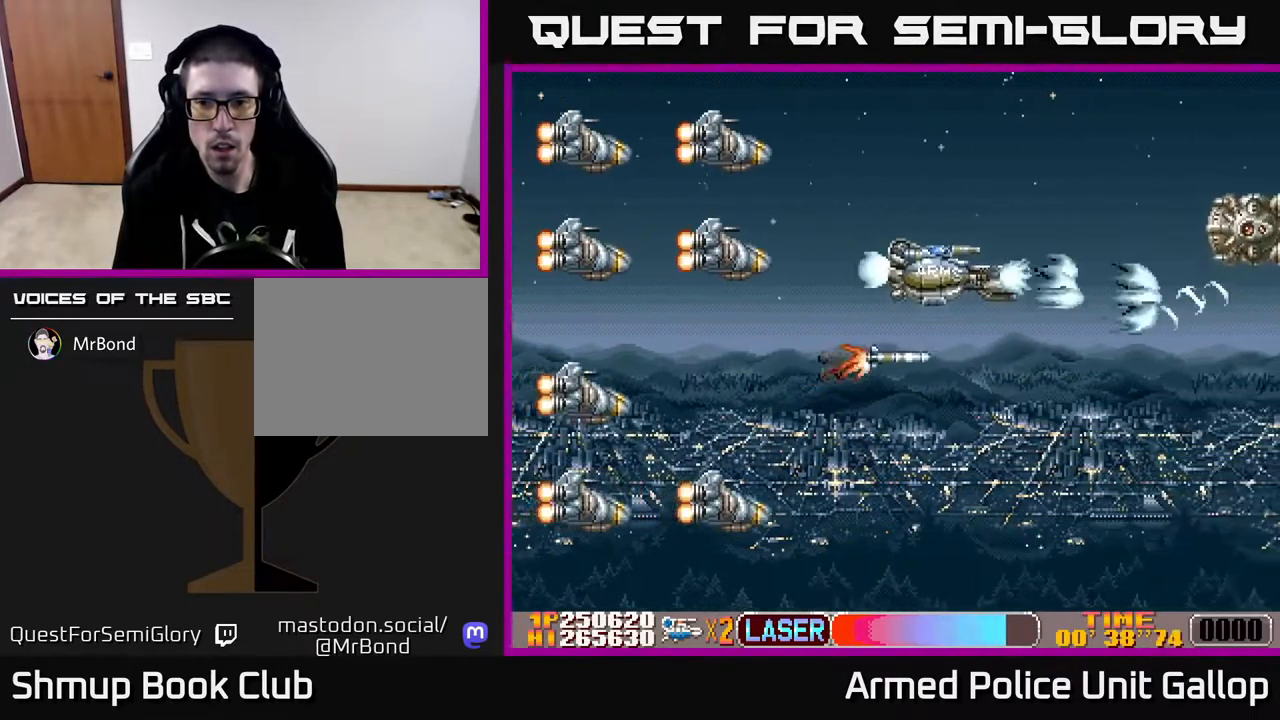
{"buttons": ["B", "DPAD_DOWN", "DPAD_LEFT"], "left_stick": "center", "right_stick": "center", "events": [[117, "DPAD_DOWN", "down"], [150, "B", "down"], [150, "DPAD_RIGHT", "up"], [184, "A", "up"], [350, "DPAD_LEFT", "down"]]}